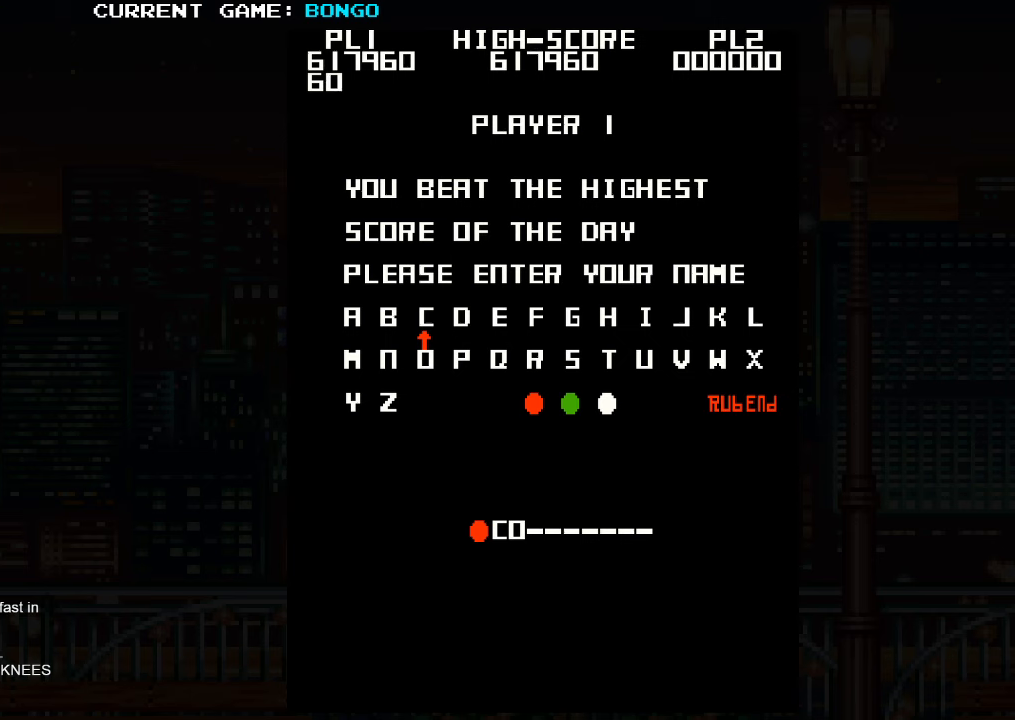
Gameplay with a controller (arcade stick); each line is a JSON object with the inputs held at the frame after it. "events" lists button and stick changes between this image and that frame as [ms after this image, input, new state], when the widget could be followed in between. Not read: L3 R3.
{"buttons": [], "left_stick": "center"}
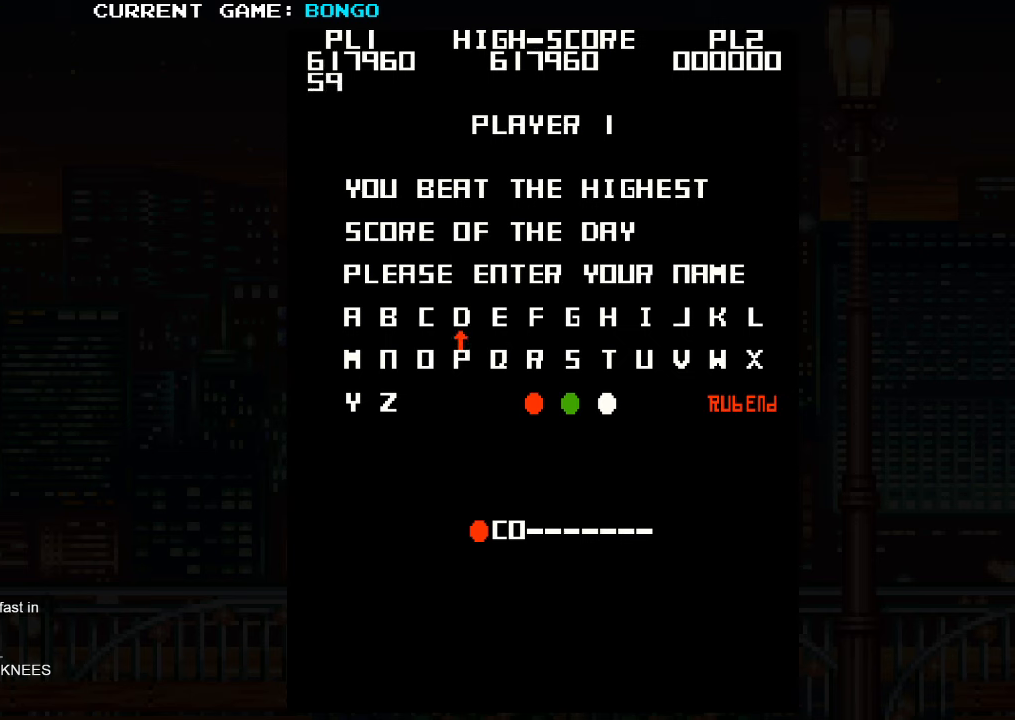
{"buttons": [], "left_stick": "center", "events": [[16, "left_stick", "left"], [233, "left_stick", "center"]]}
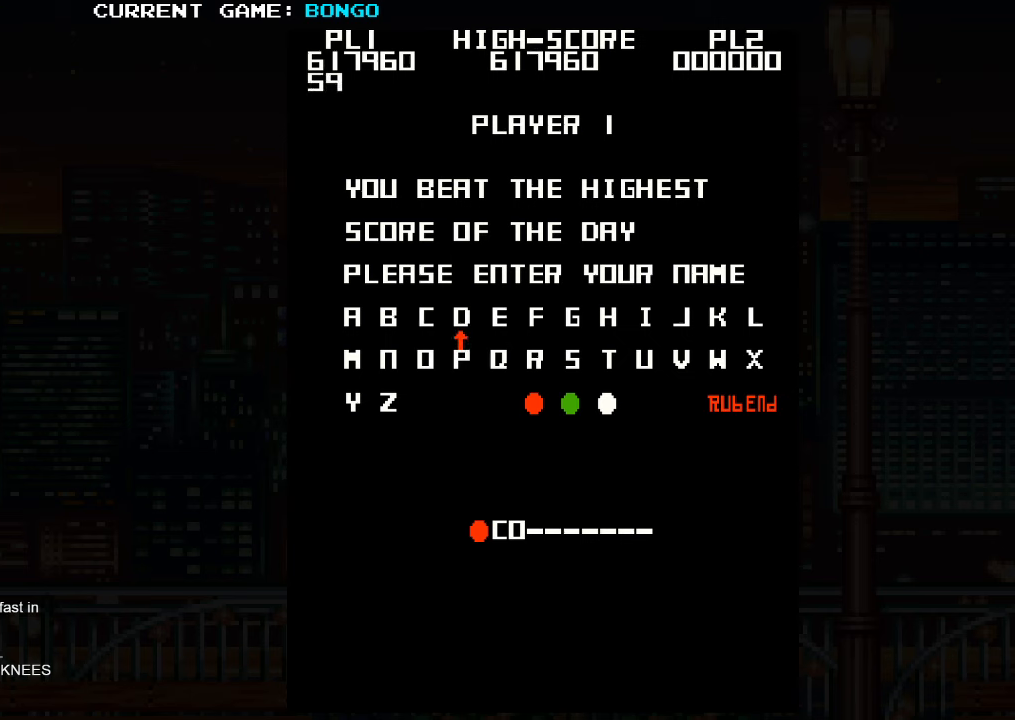
{"buttons": ["SQUARE"], "left_stick": "center", "events": [[83, "left_stick", "left"], [266, "left_stick", "center"], [500, "SQUARE", "down"]]}
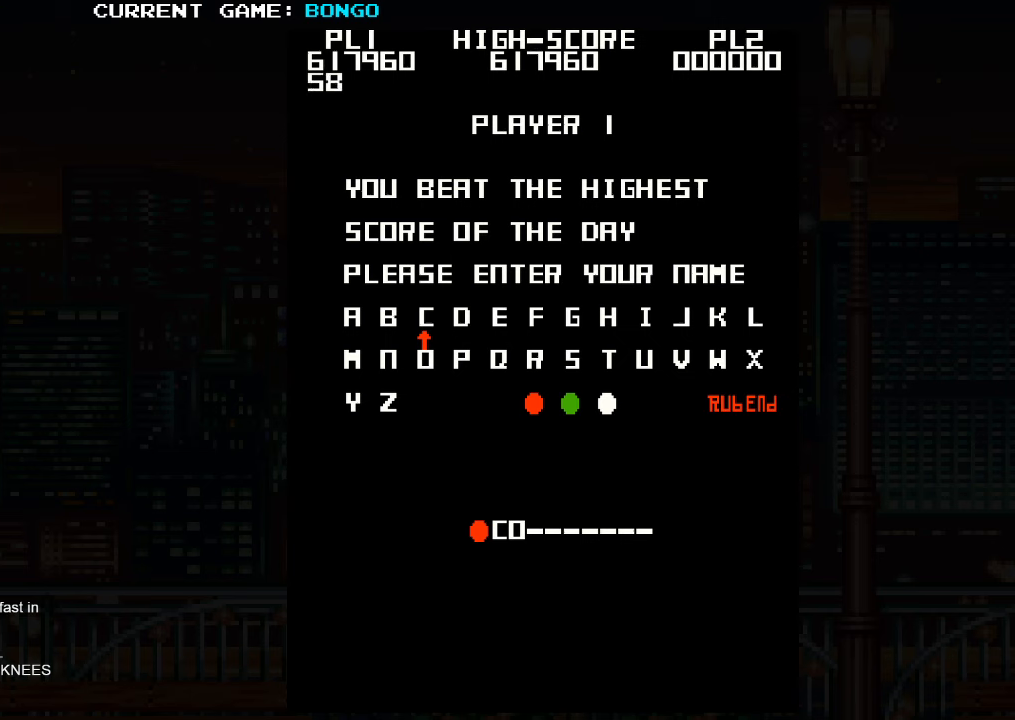
{"buttons": [], "left_stick": "center", "events": [[216, "SQUARE", "up"]]}